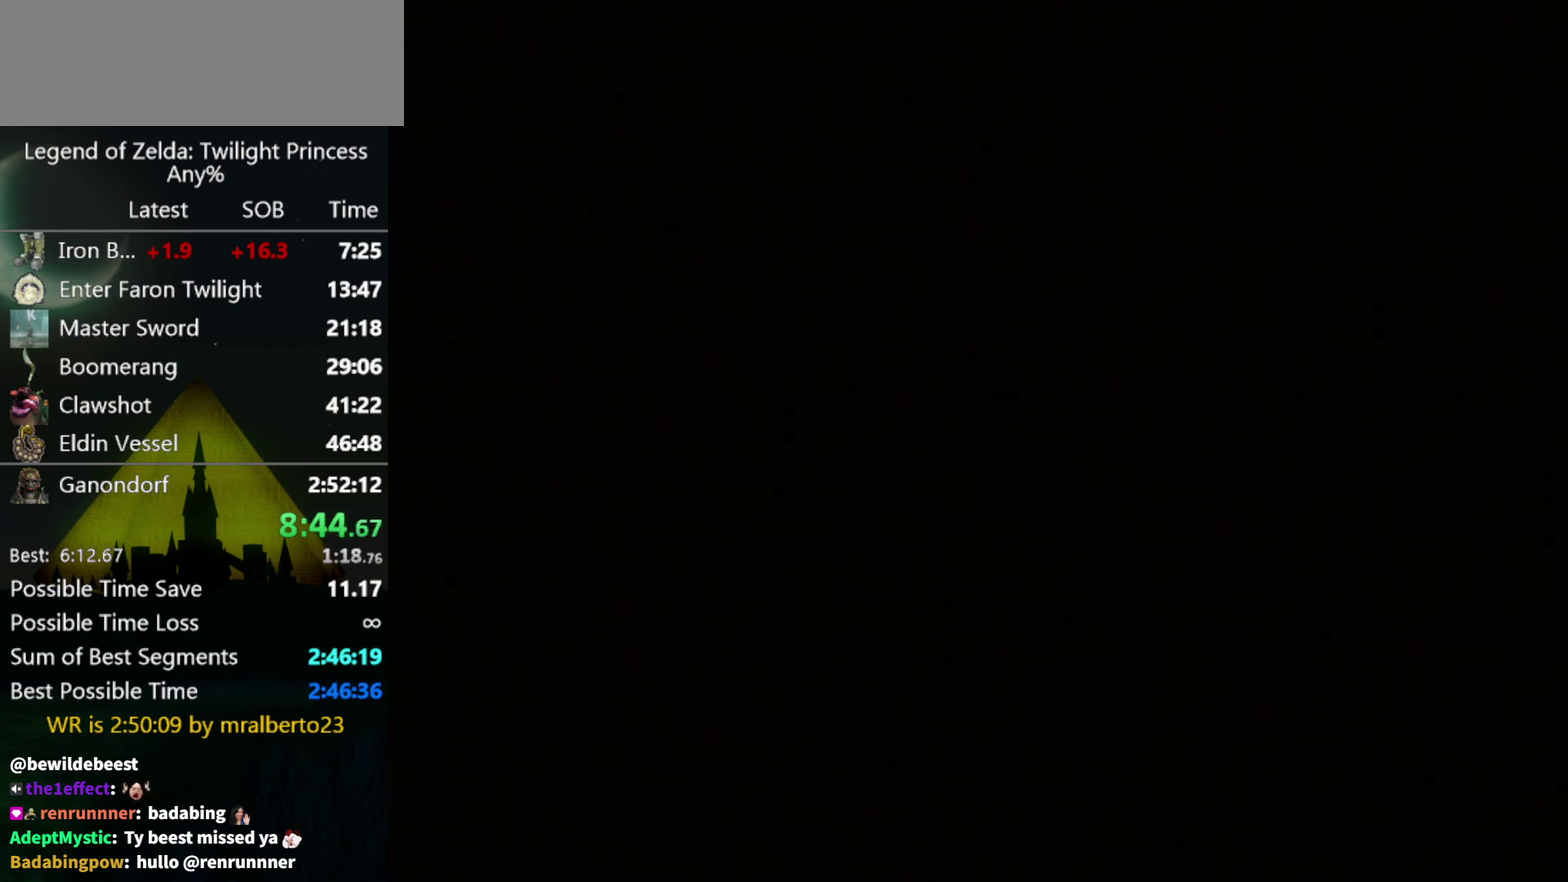
Gameplay with a controller (Nintendo layout); each line is a JSON object with the inputs held at the frame after it. Not read: L3 R3 right_stick.
{"buttons": ["START"], "left_stick": "center"}
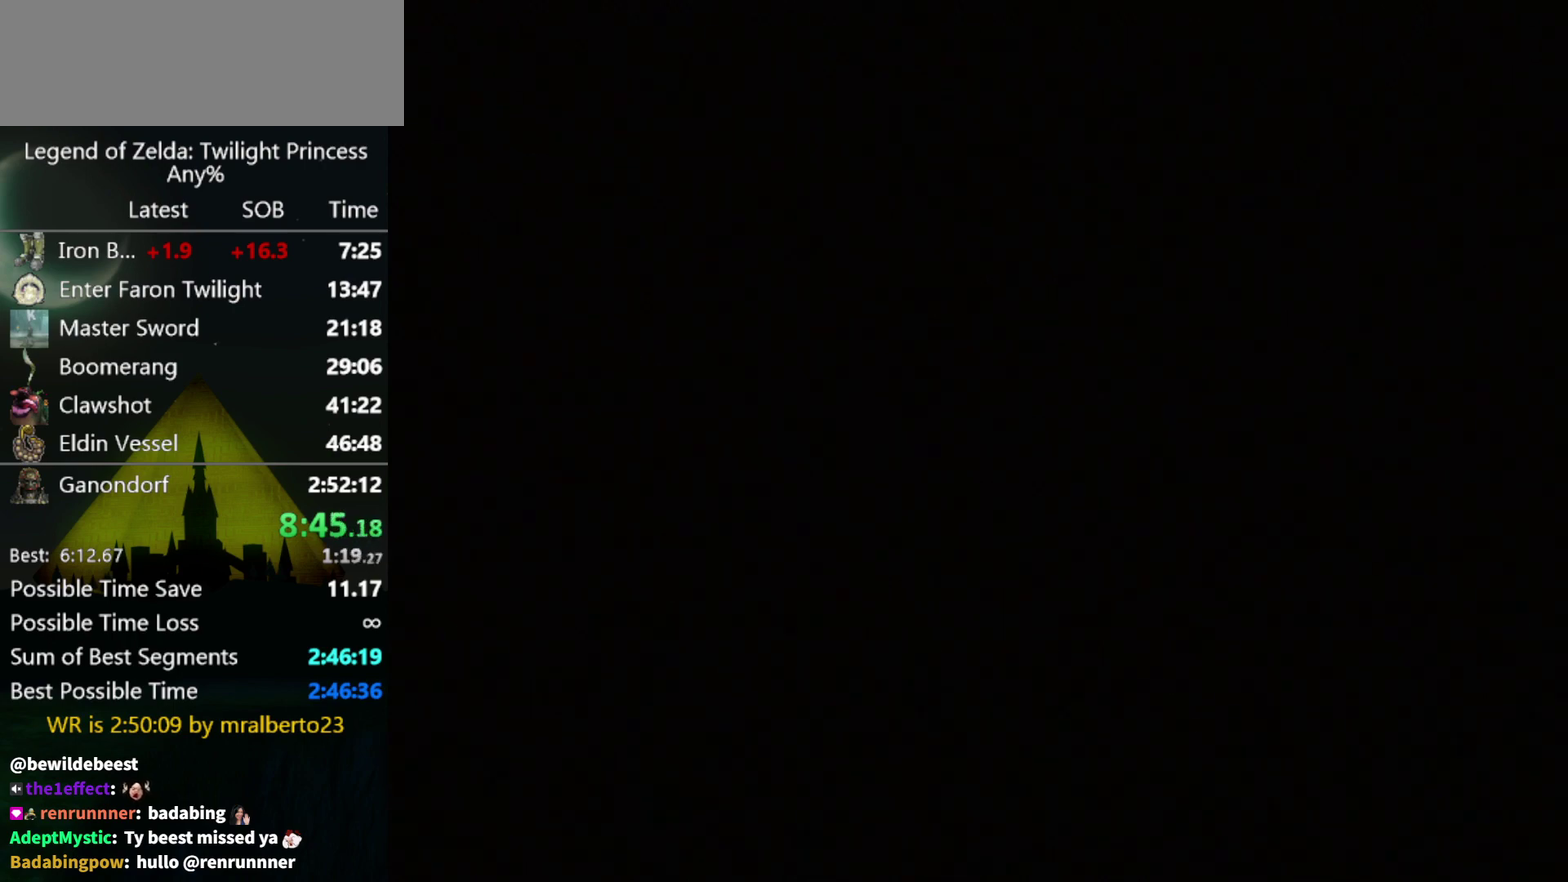
{"buttons": [], "left_stick": "center"}
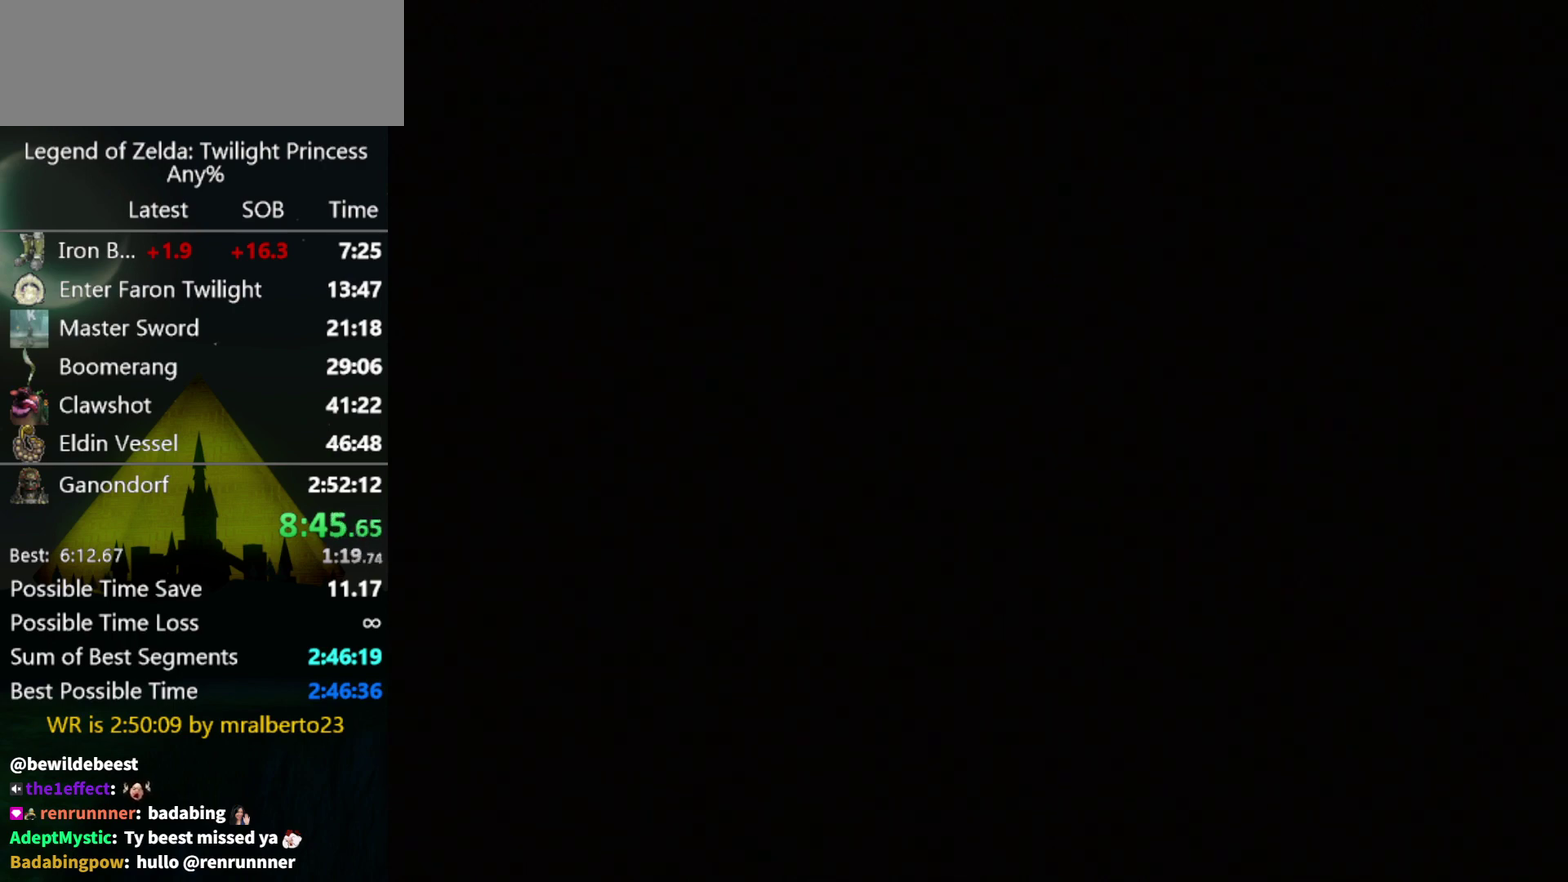
{"buttons": [], "left_stick": "center"}
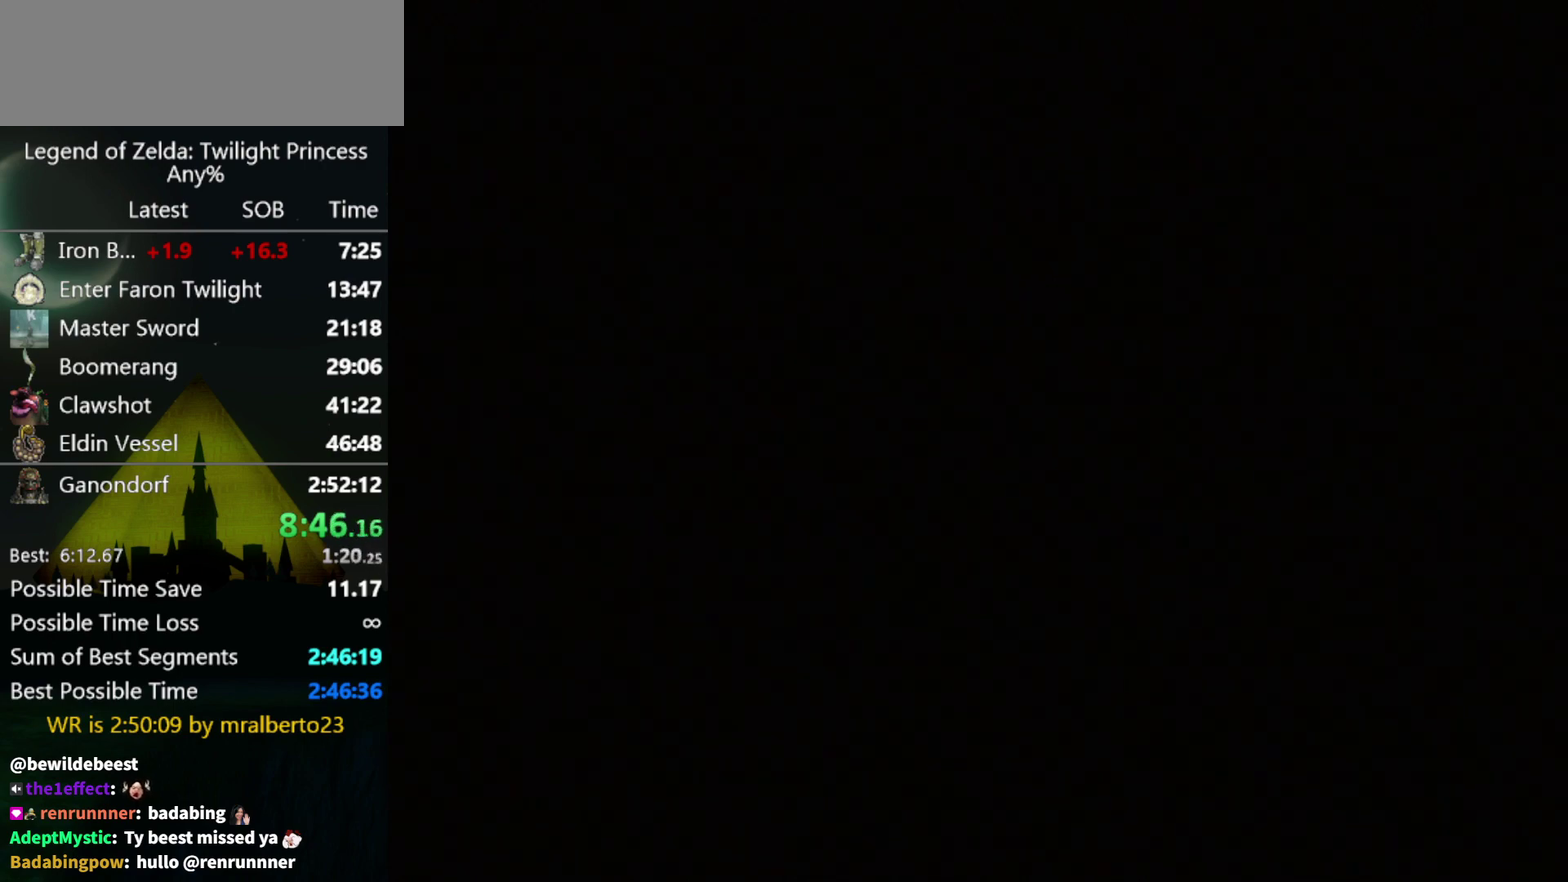
{"buttons": ["START"], "left_stick": "center"}
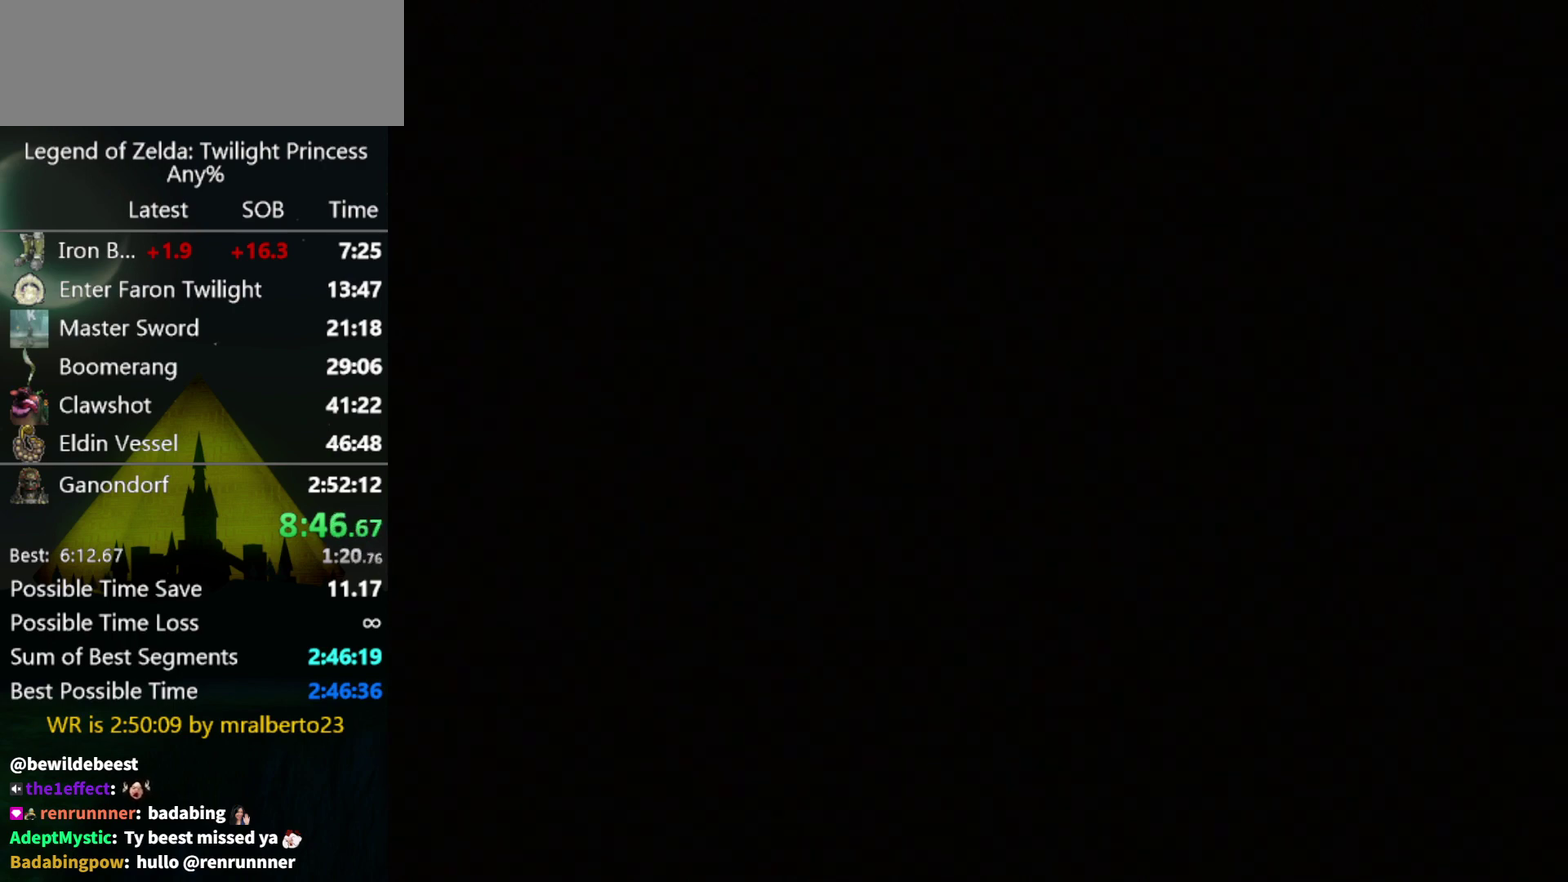
{"buttons": [], "left_stick": "center"}
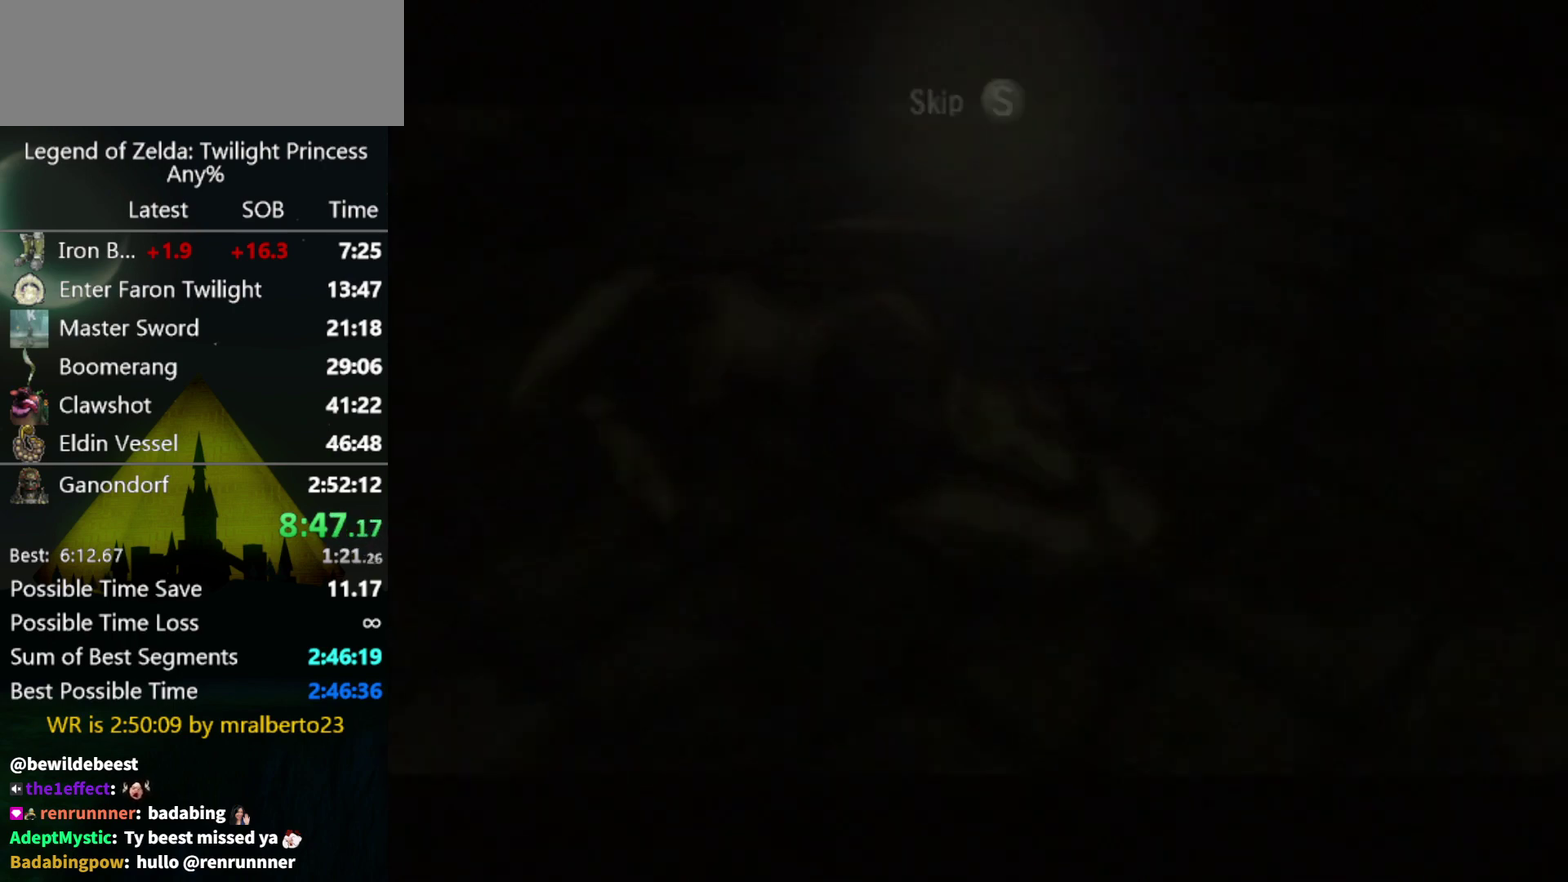
{"buttons": ["START"], "left_stick": "center"}
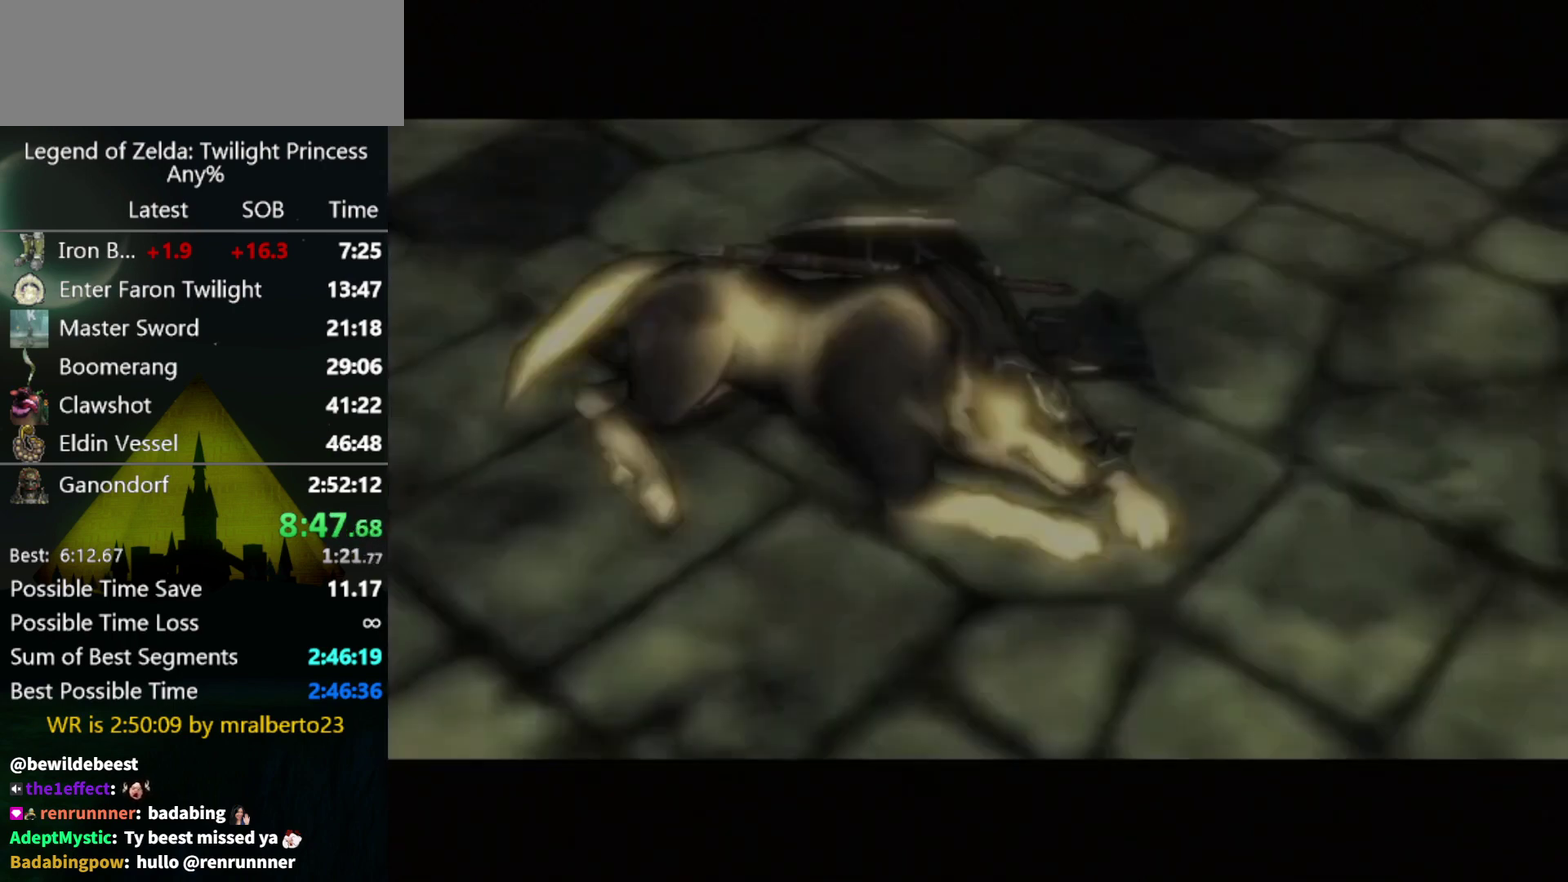
{"buttons": [], "left_stick": "center"}
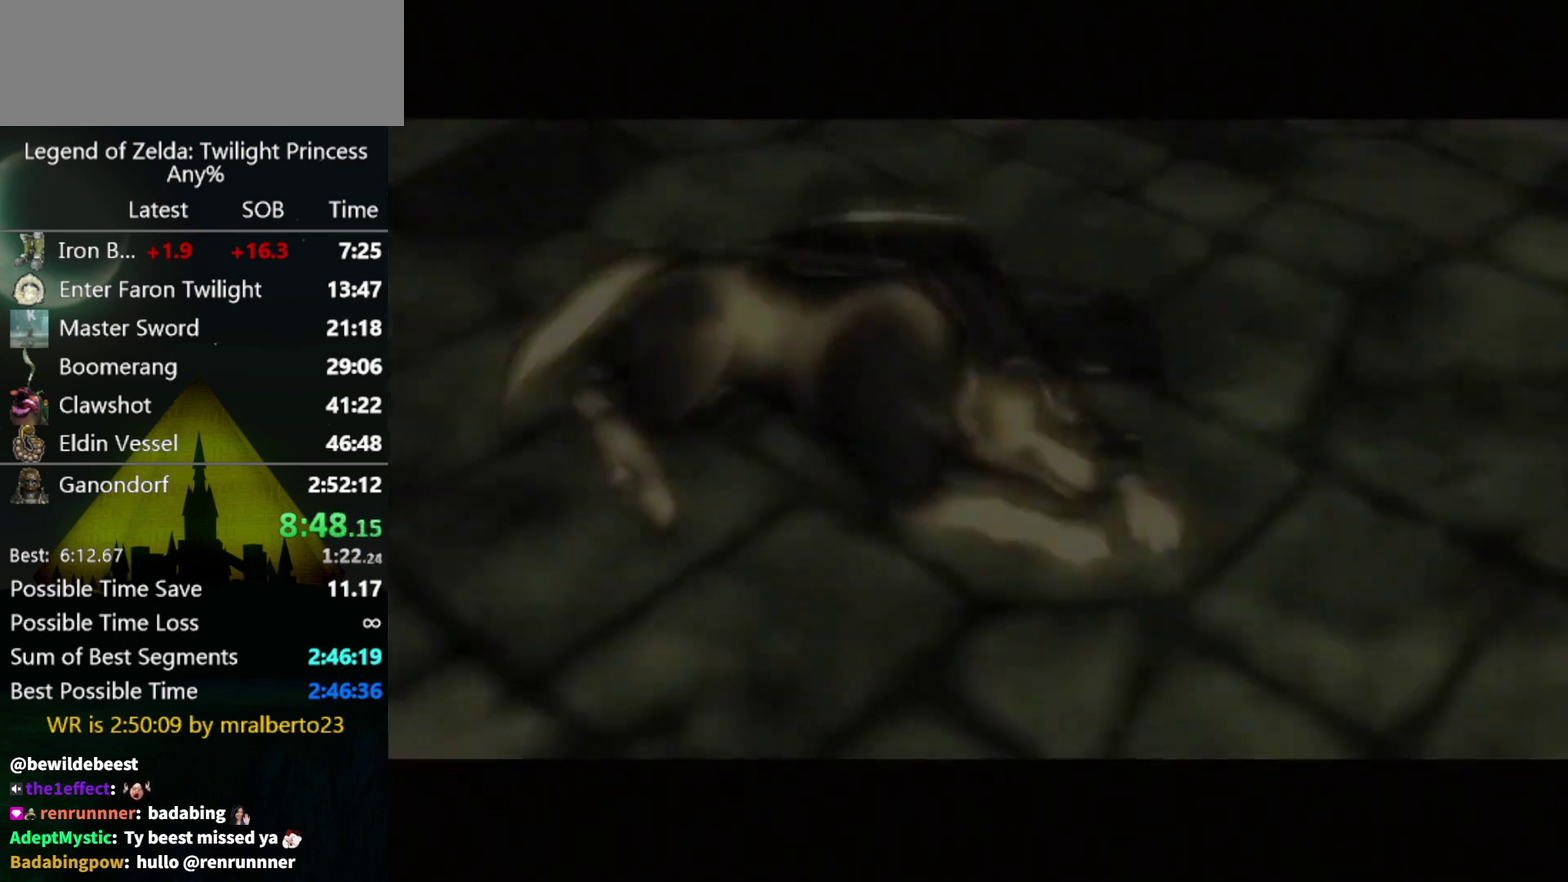
{"buttons": [], "left_stick": "center"}
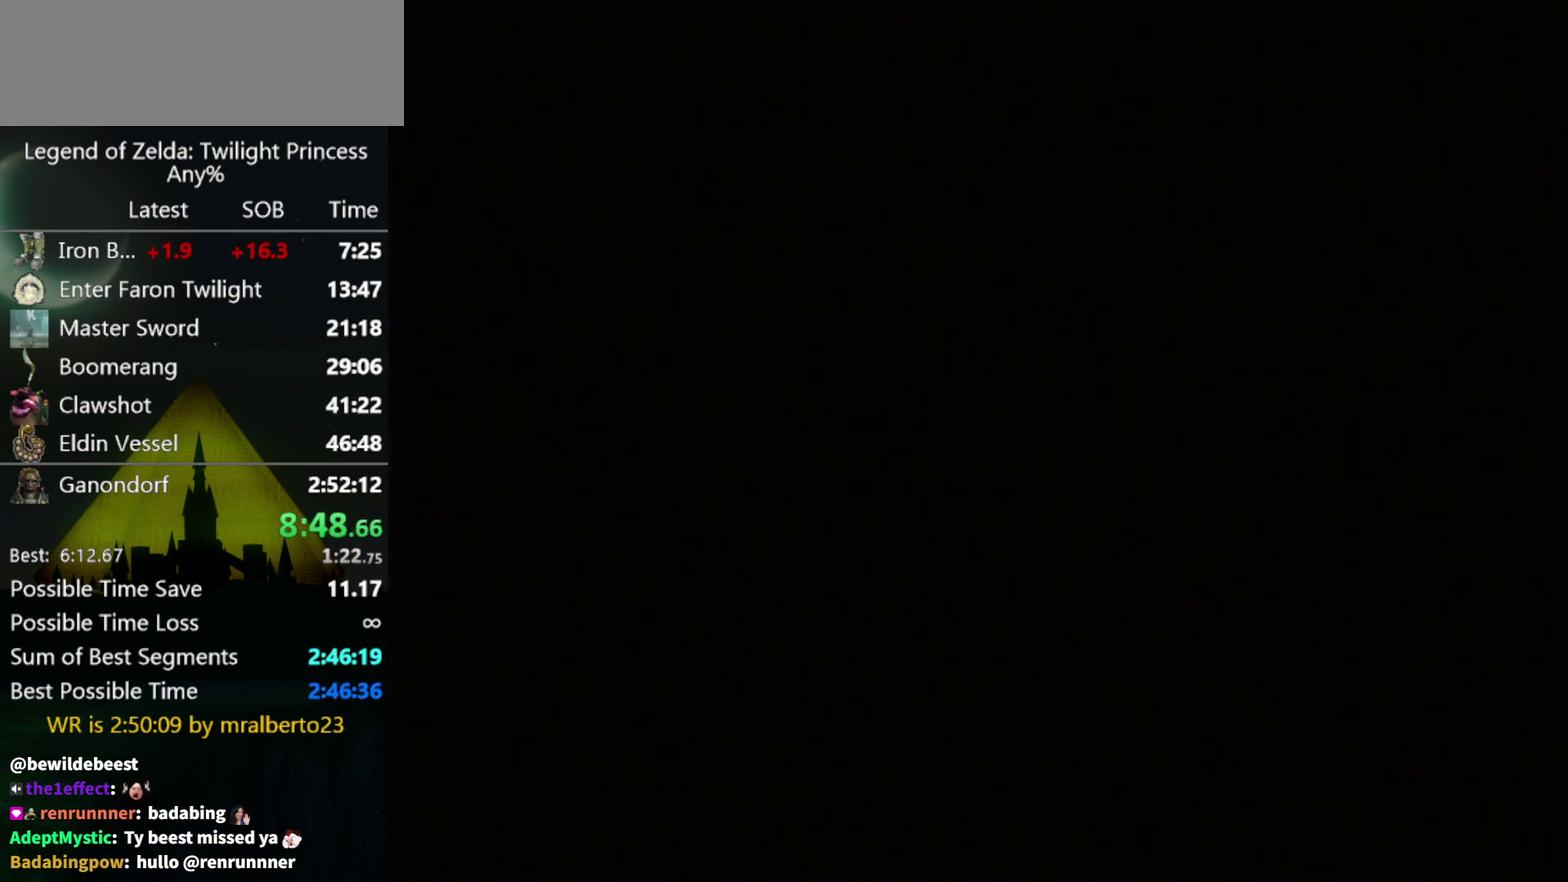
{"buttons": [], "left_stick": "center"}
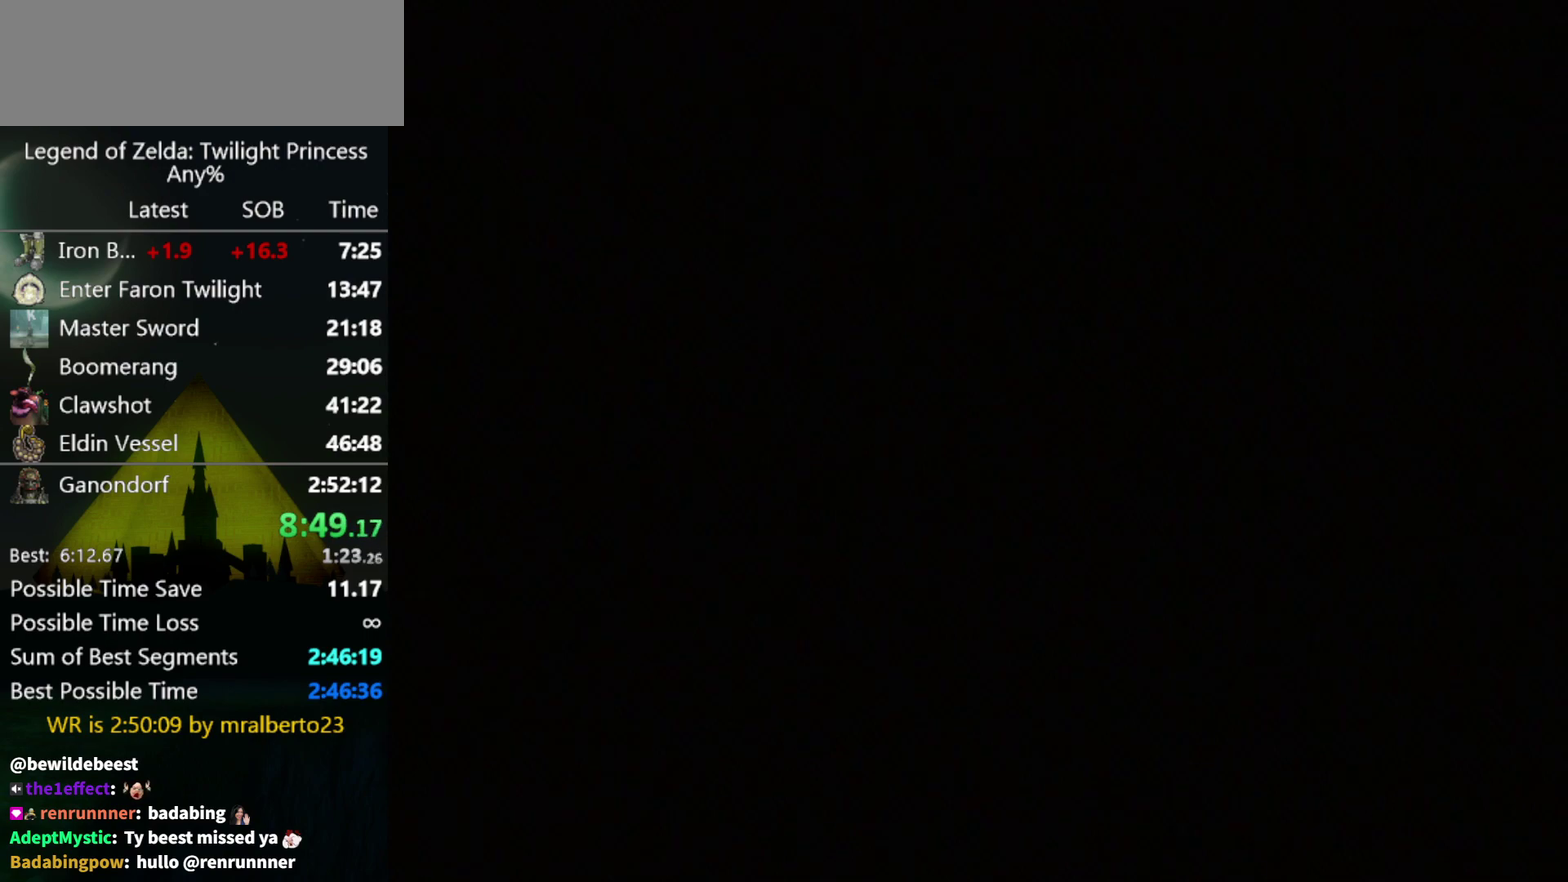
{"buttons": [], "left_stick": "center"}
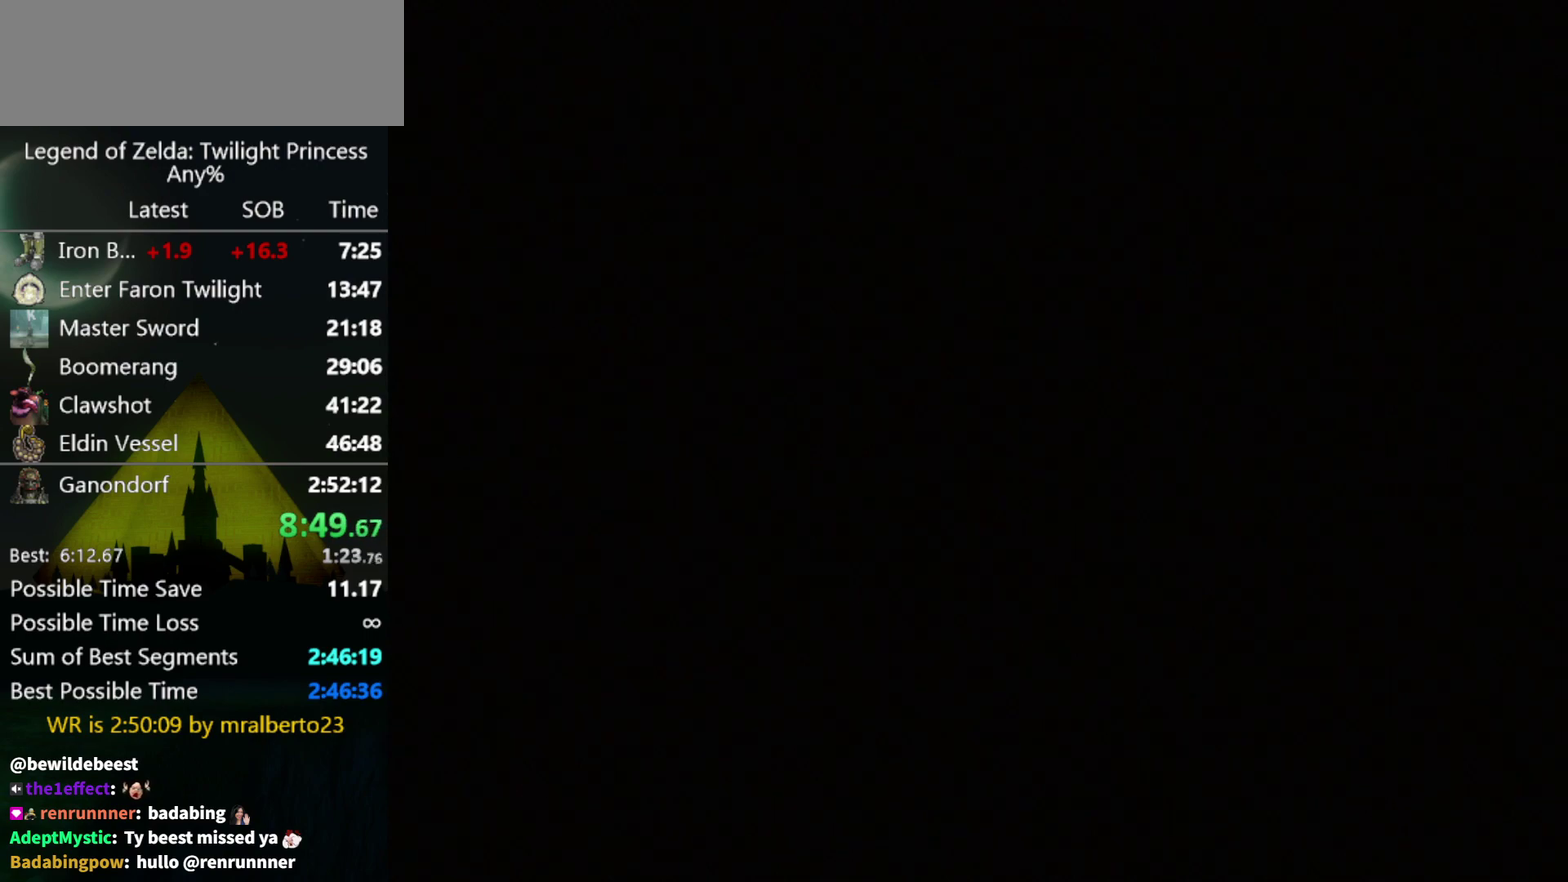
{"buttons": [], "left_stick": "up"}
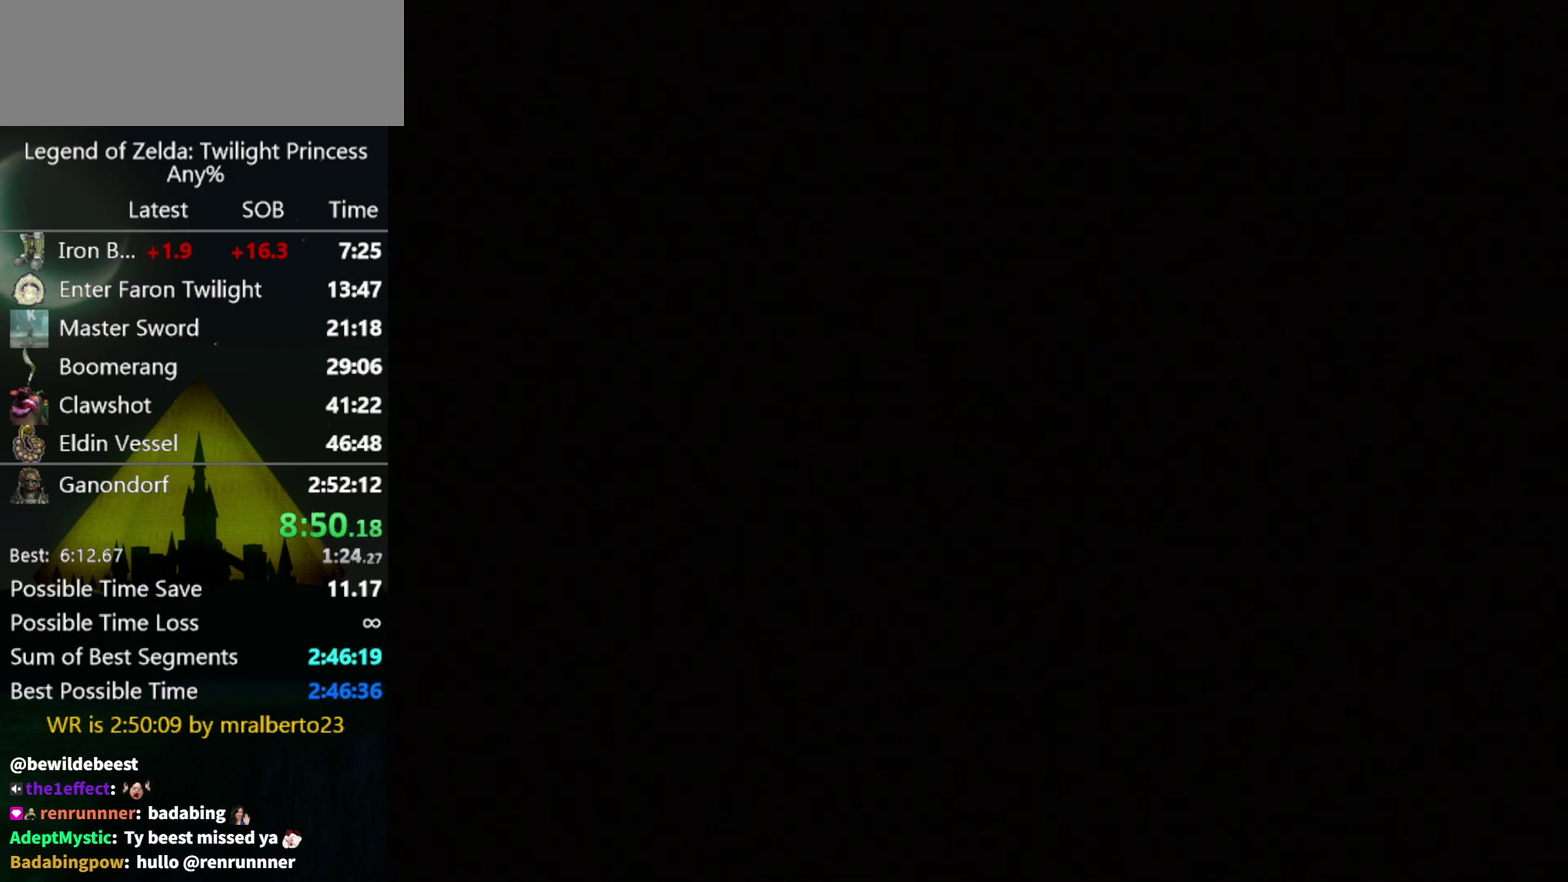
{"buttons": [], "left_stick": "up-left"}
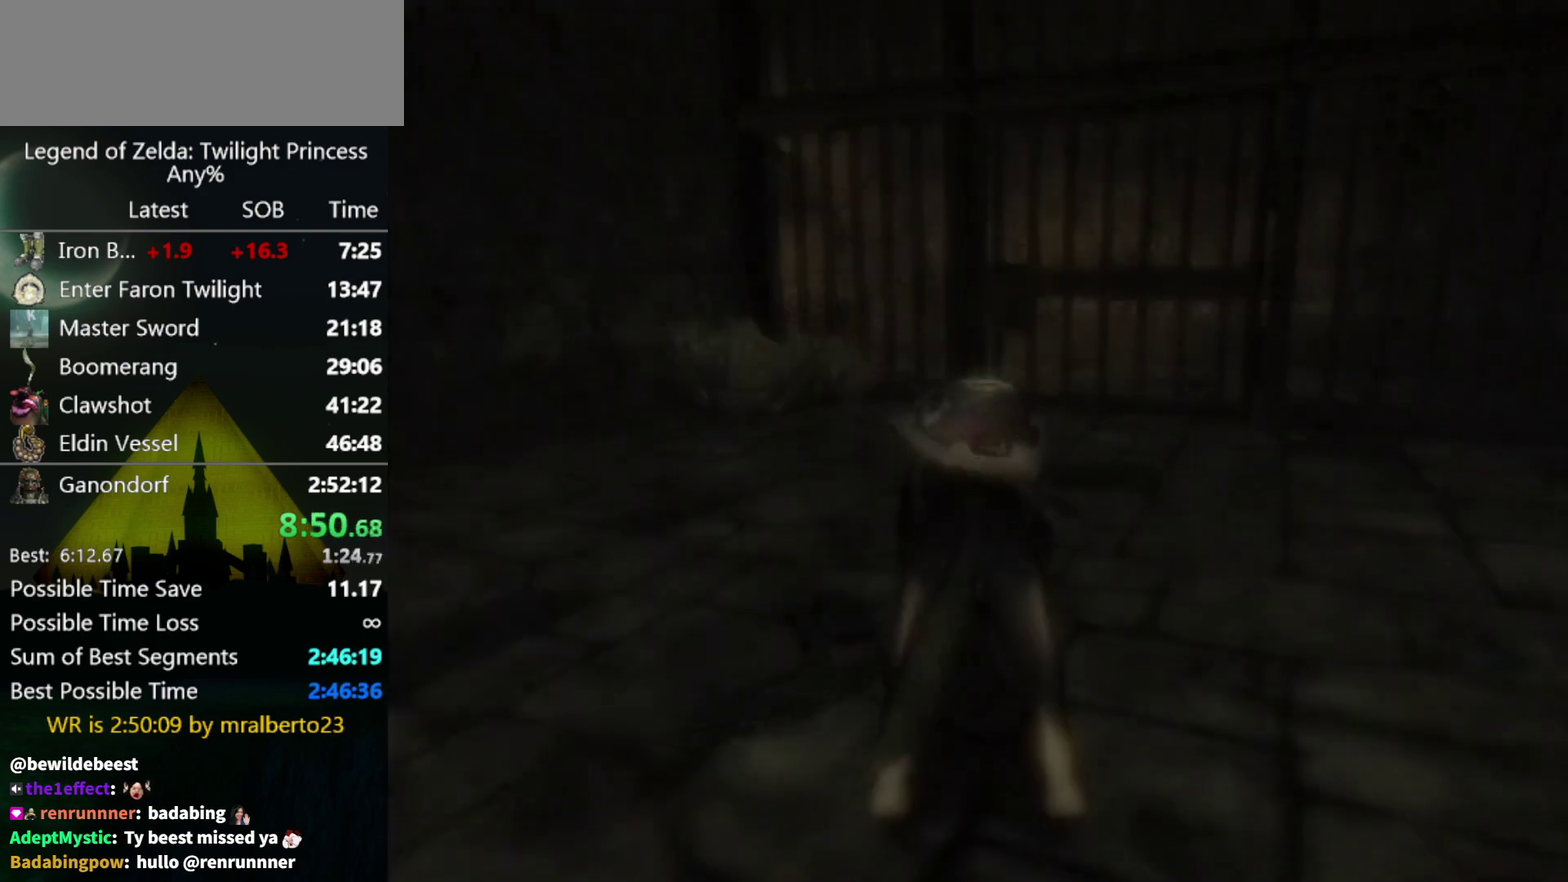
{"buttons": ["A"], "left_stick": "up-left"}
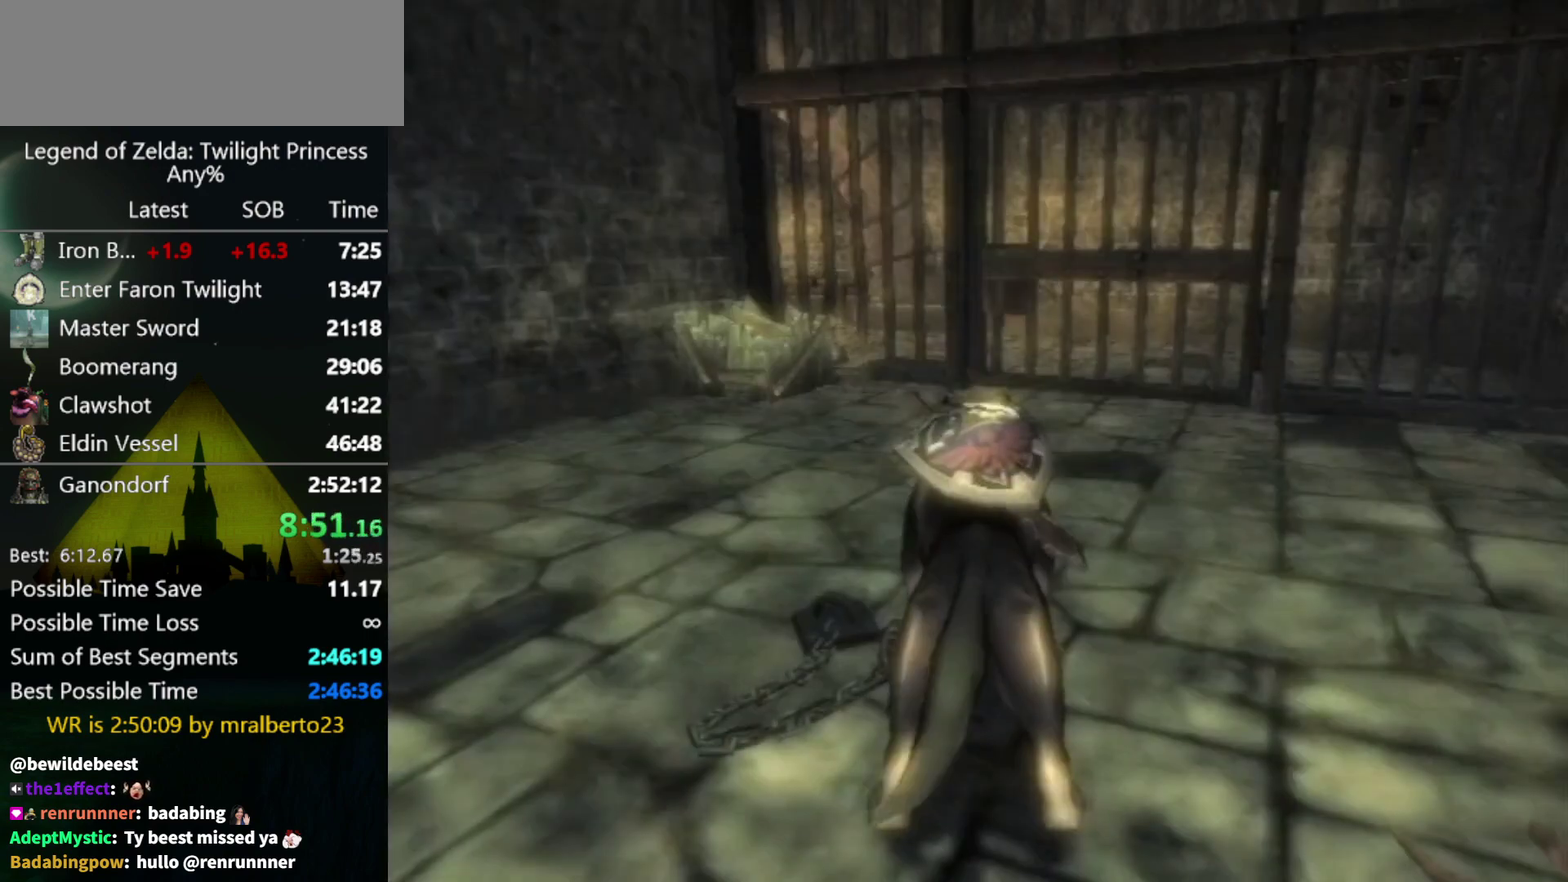
{"buttons": [], "left_stick": "up"}
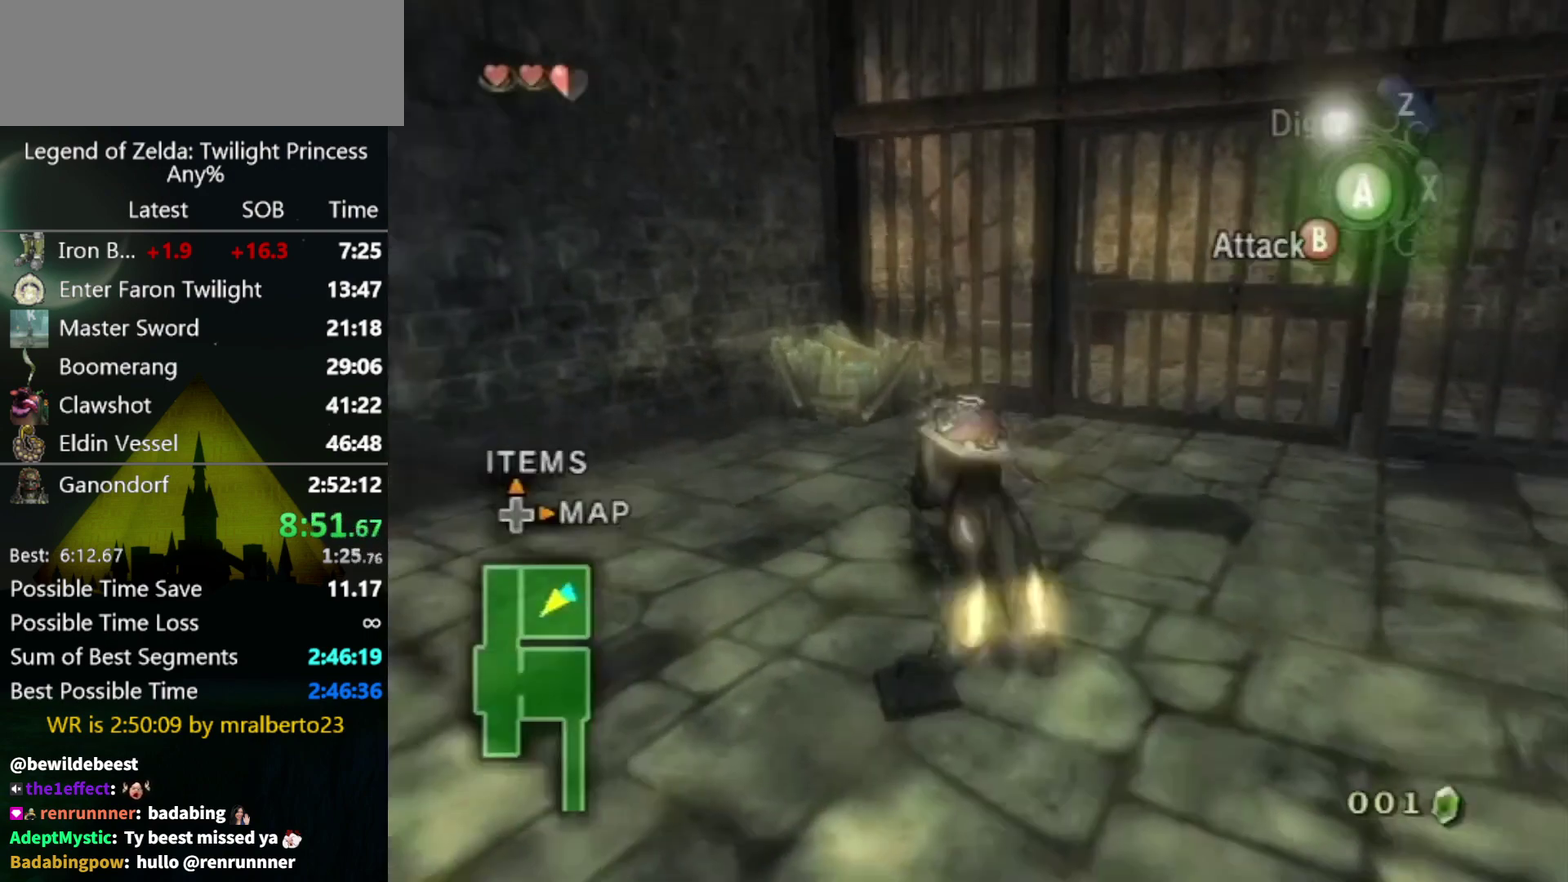
{"buttons": [], "left_stick": "up"}
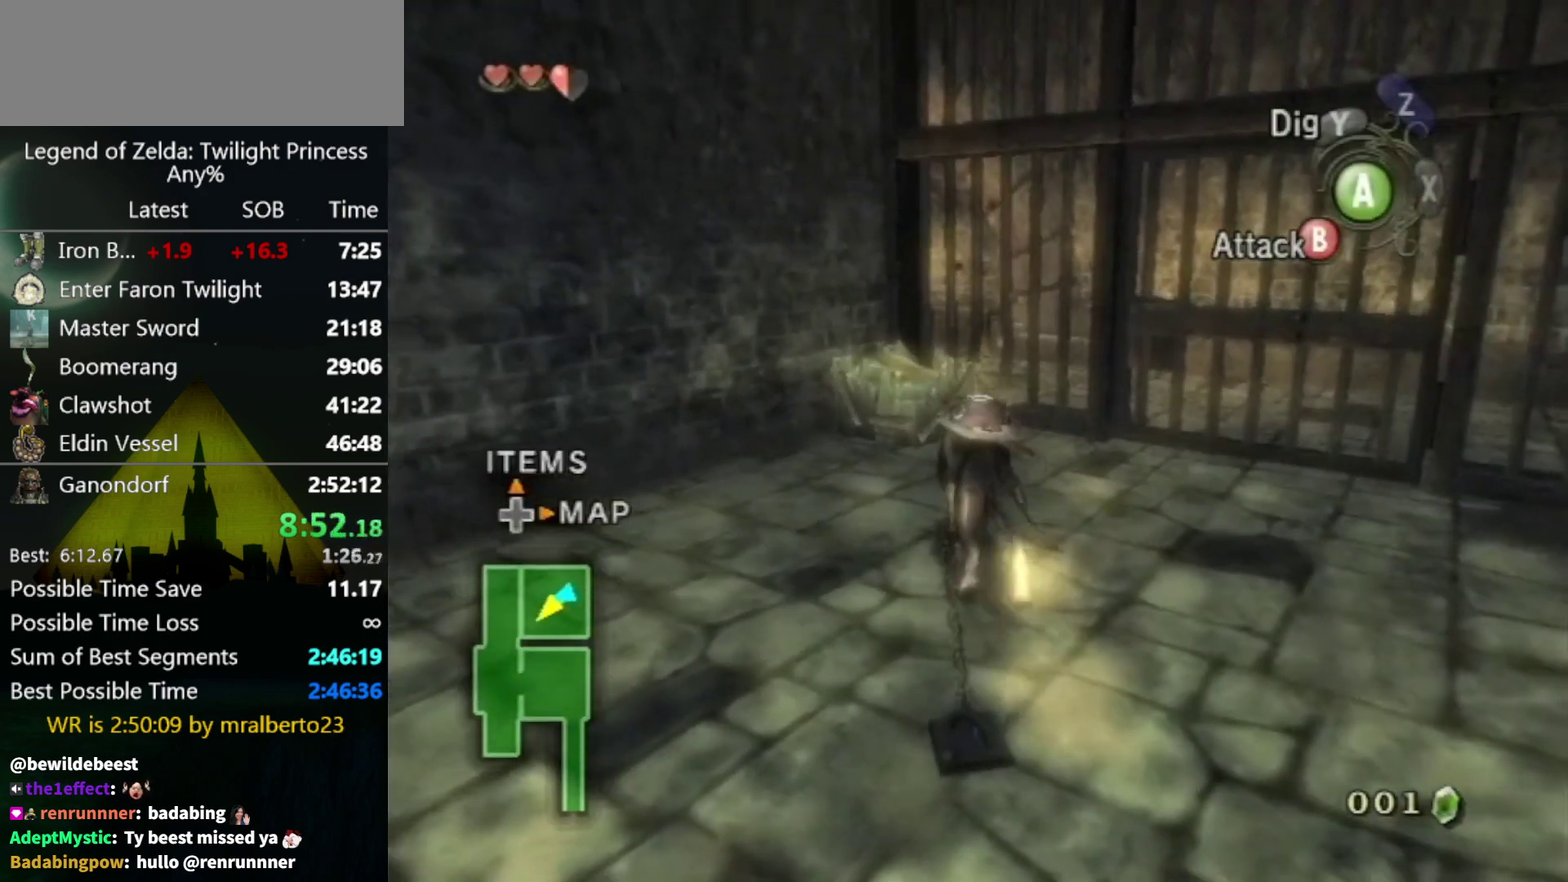
{"buttons": [], "left_stick": "up"}
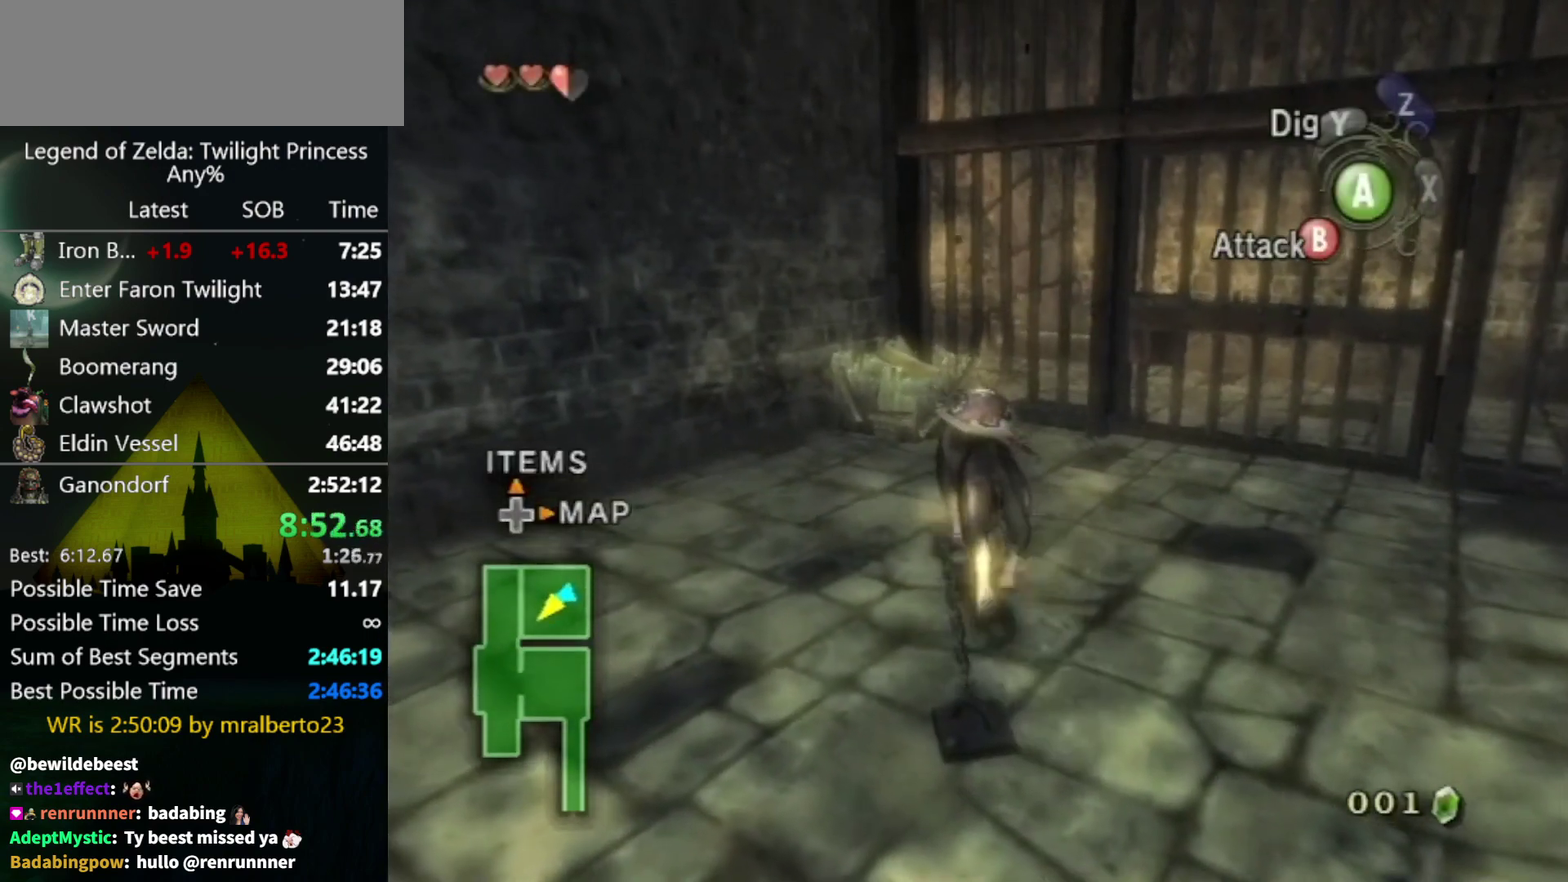
{"buttons": [], "left_stick": "up"}
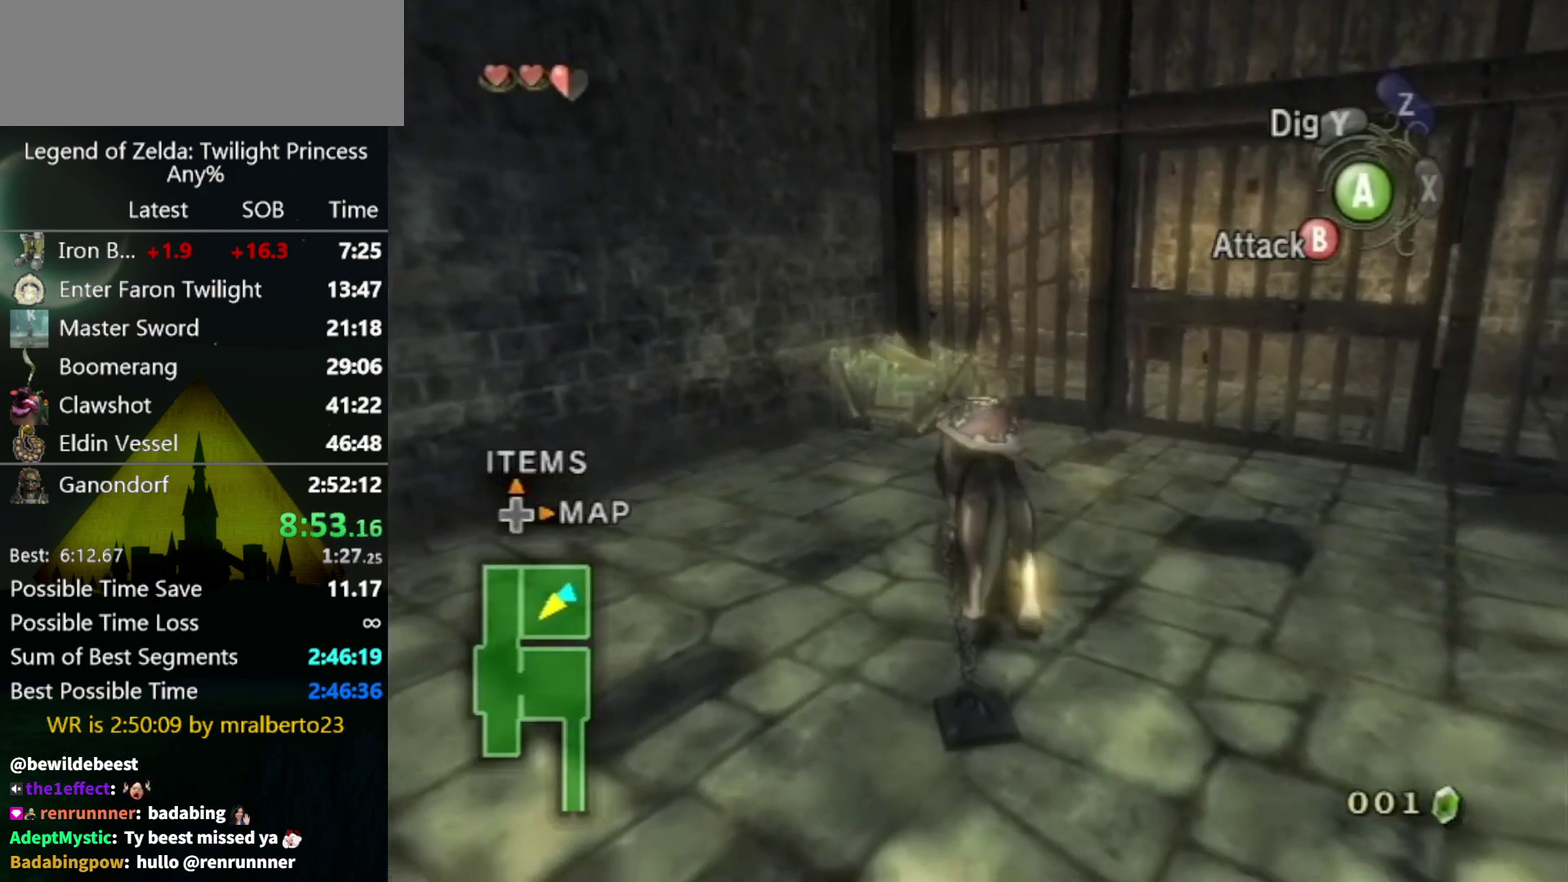
{"buttons": [], "left_stick": "up"}
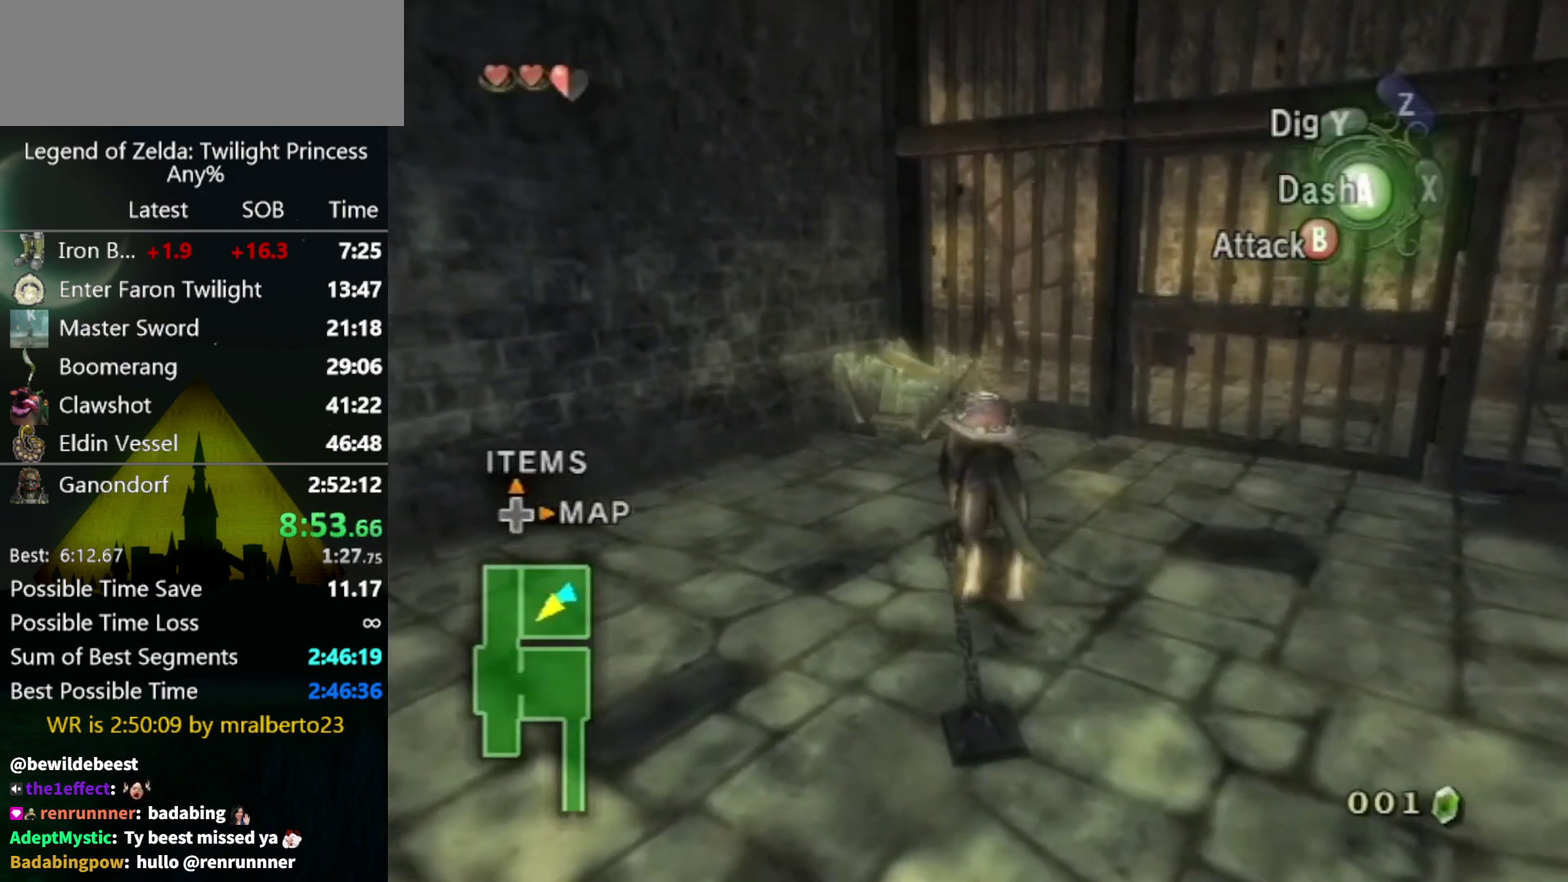
{"buttons": [], "left_stick": "up"}
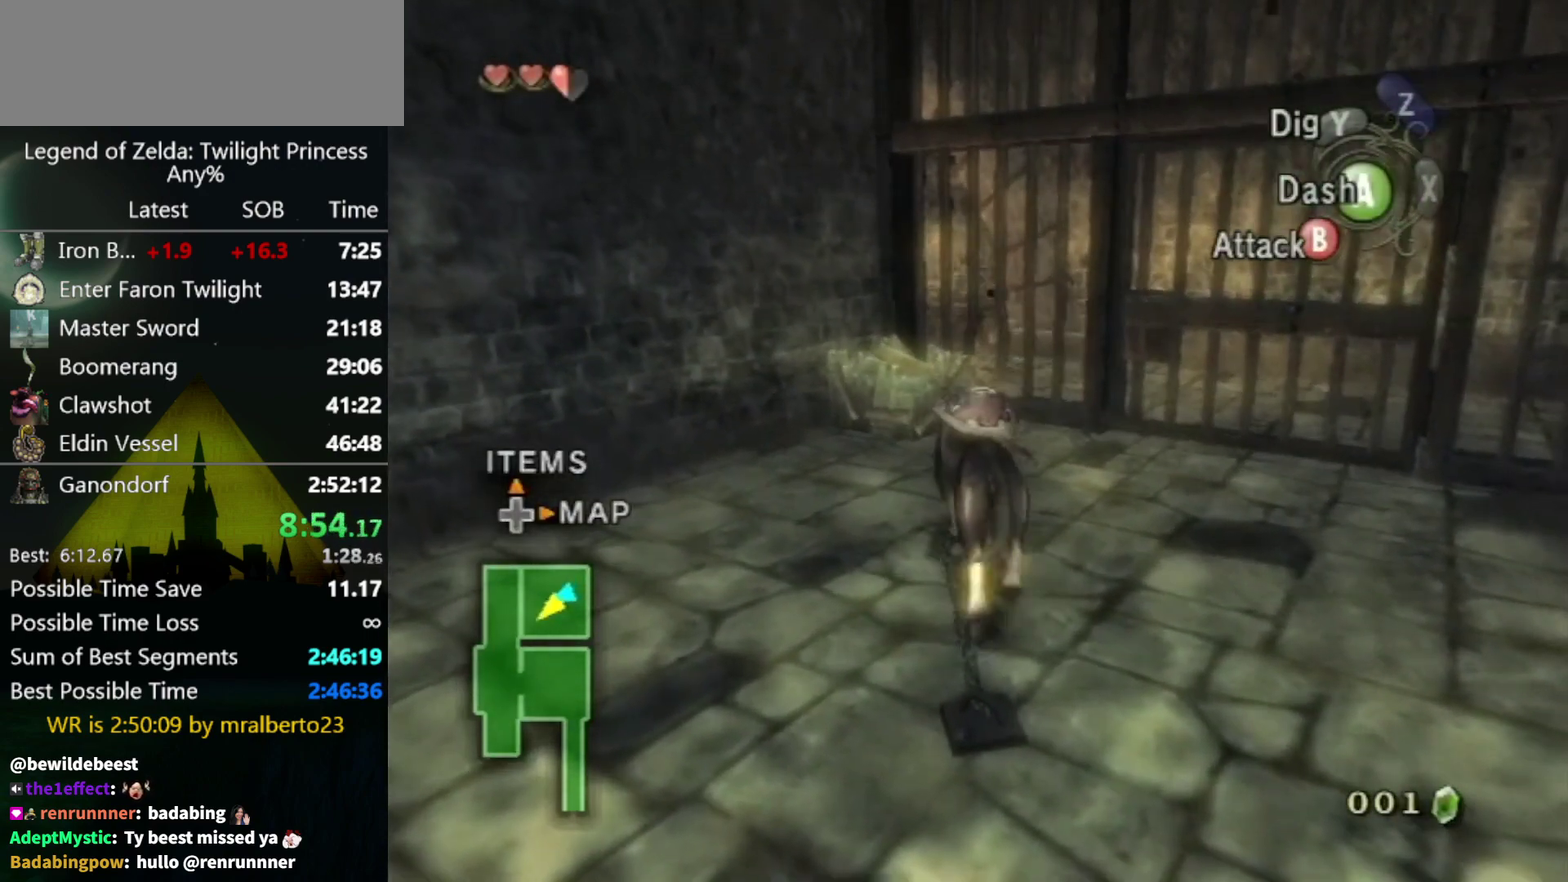
{"buttons": [], "left_stick": "up"}
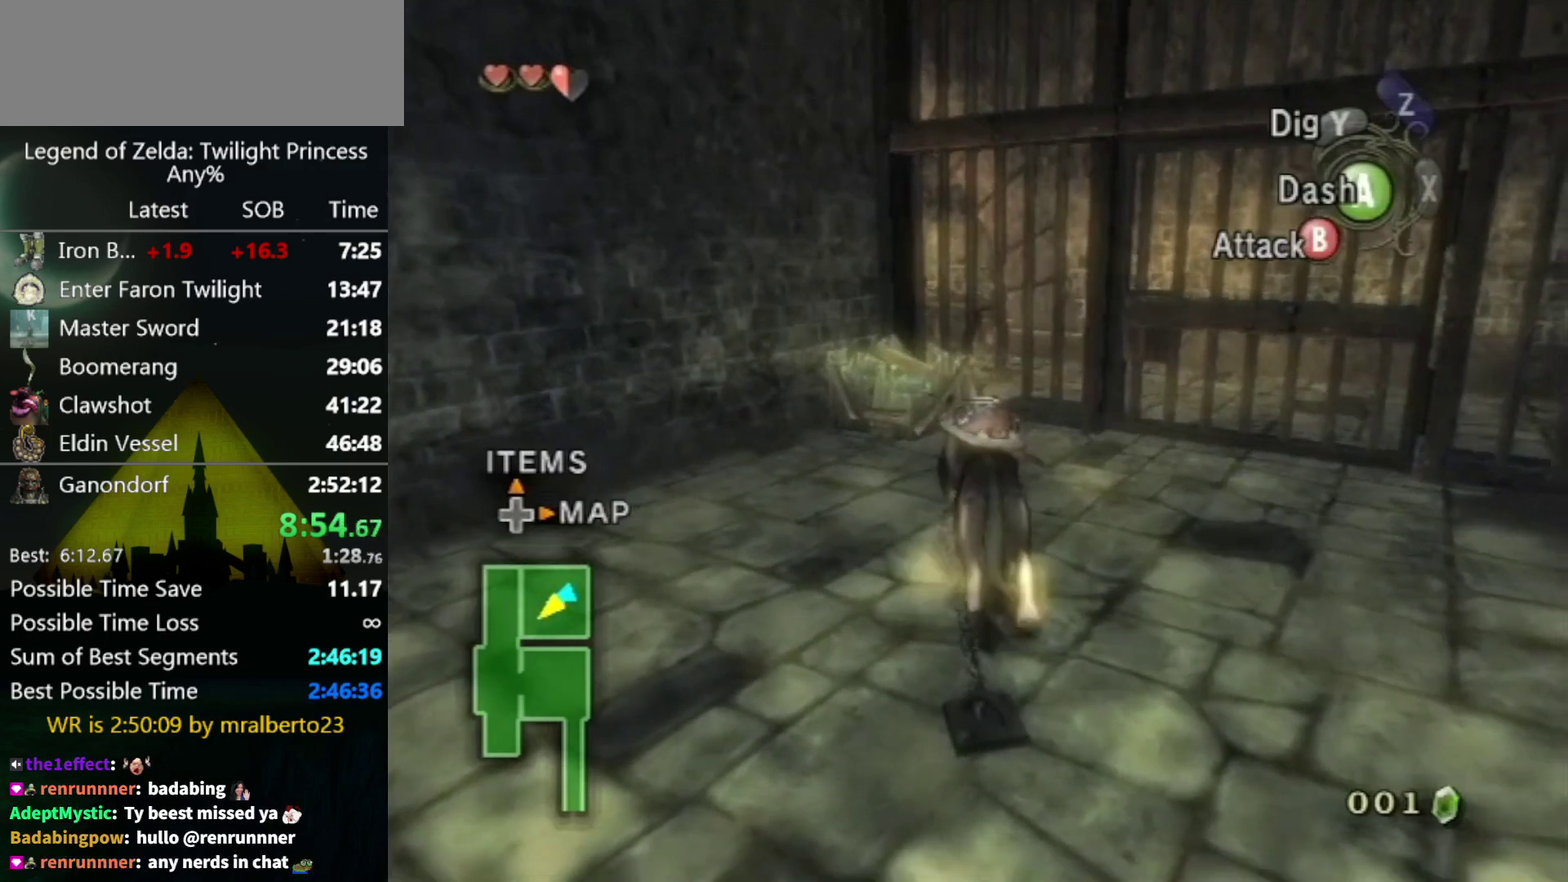
{"buttons": [], "left_stick": "up"}
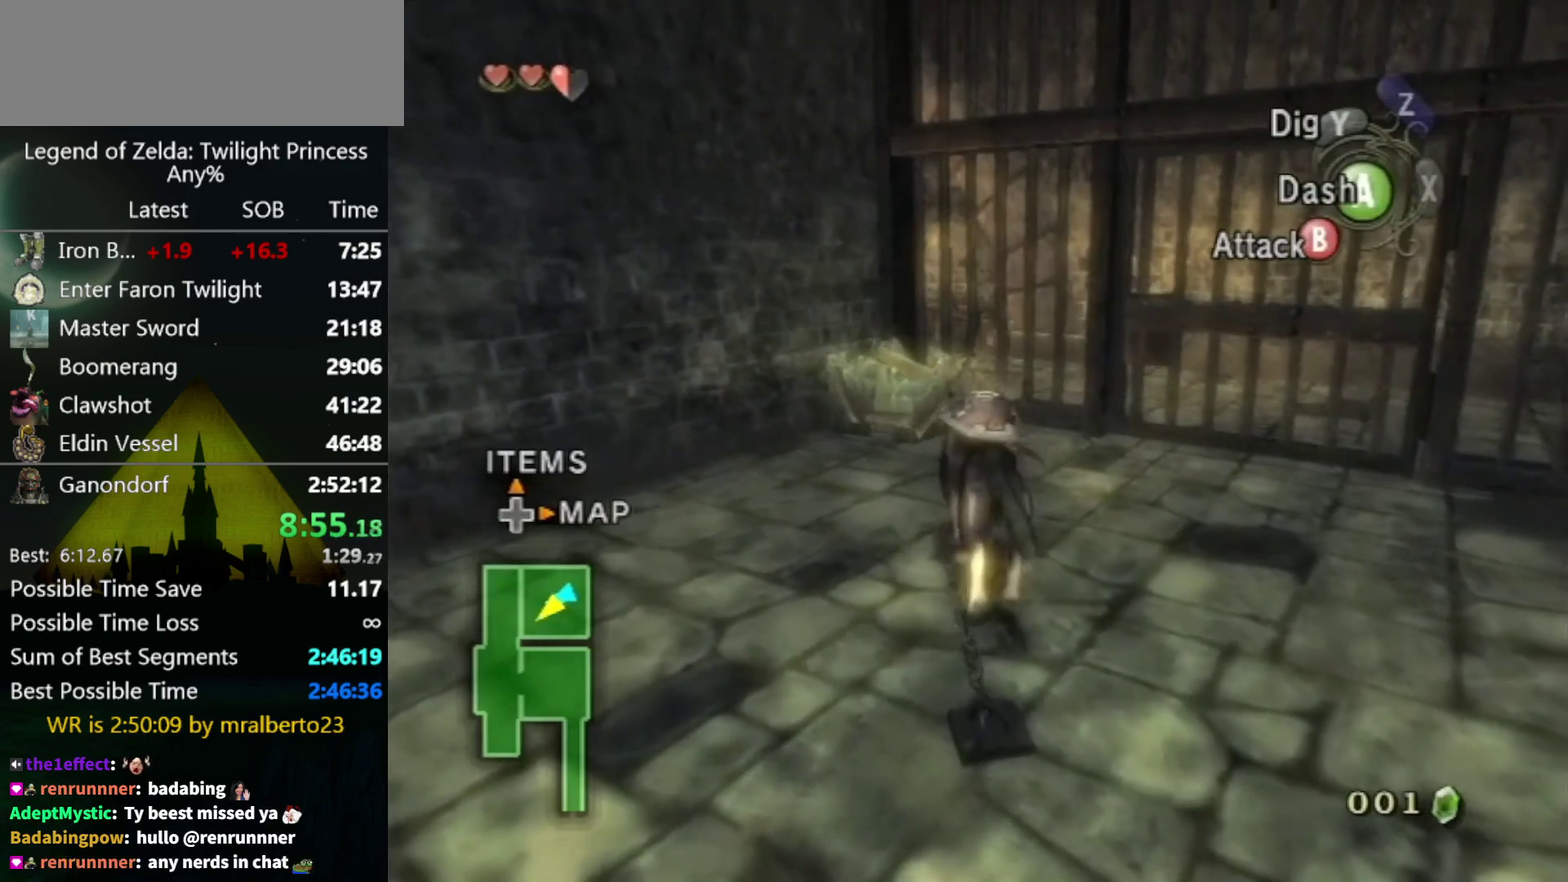
{"buttons": [], "left_stick": "up"}
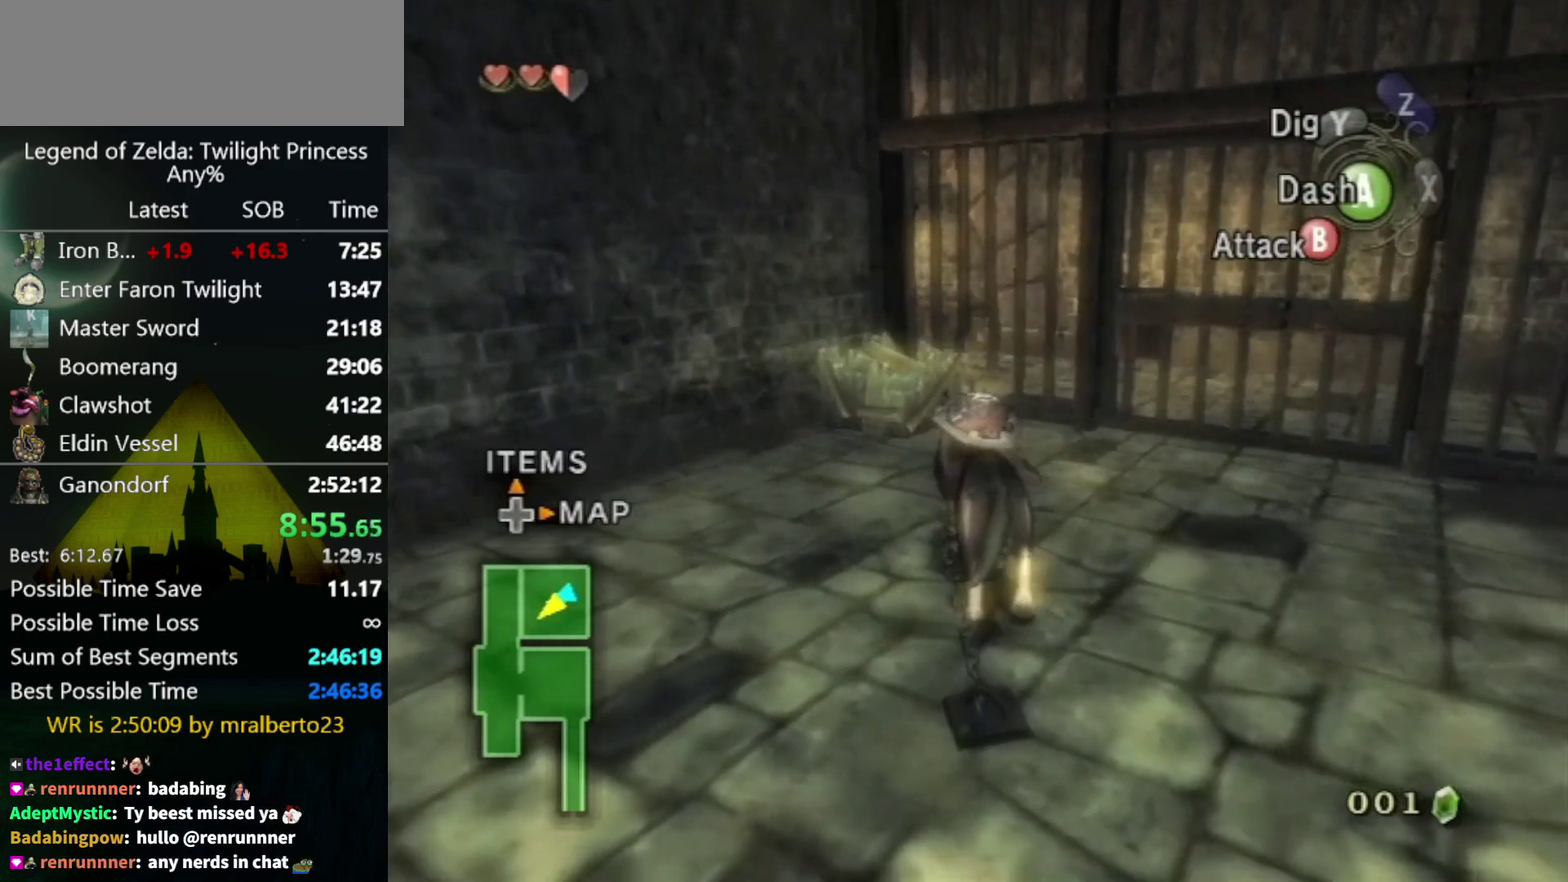
{"buttons": [], "left_stick": "up"}
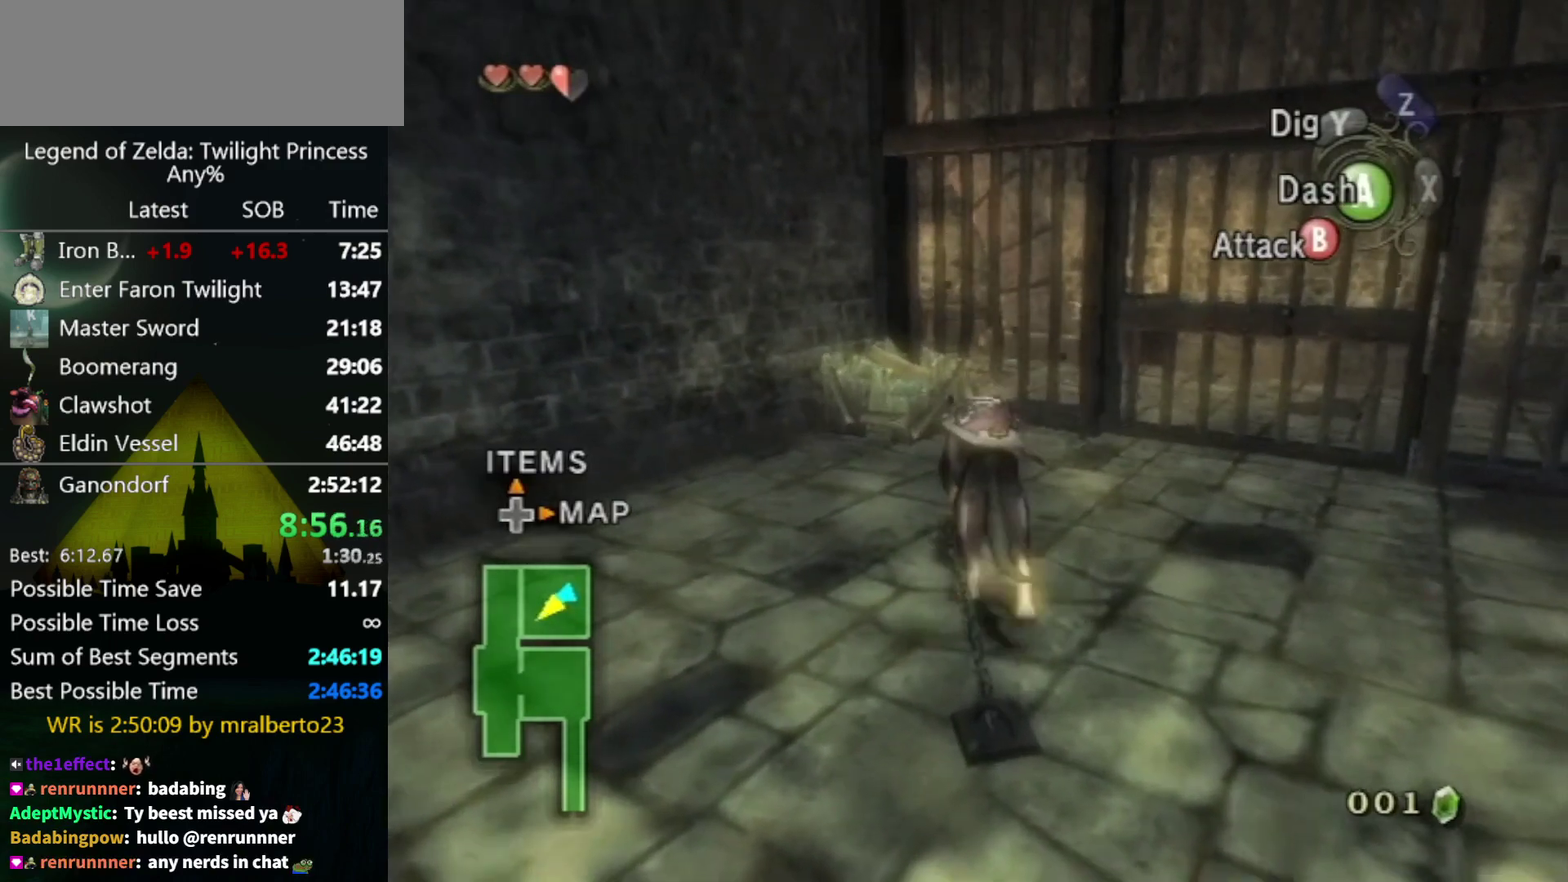
{"buttons": [], "left_stick": "up"}